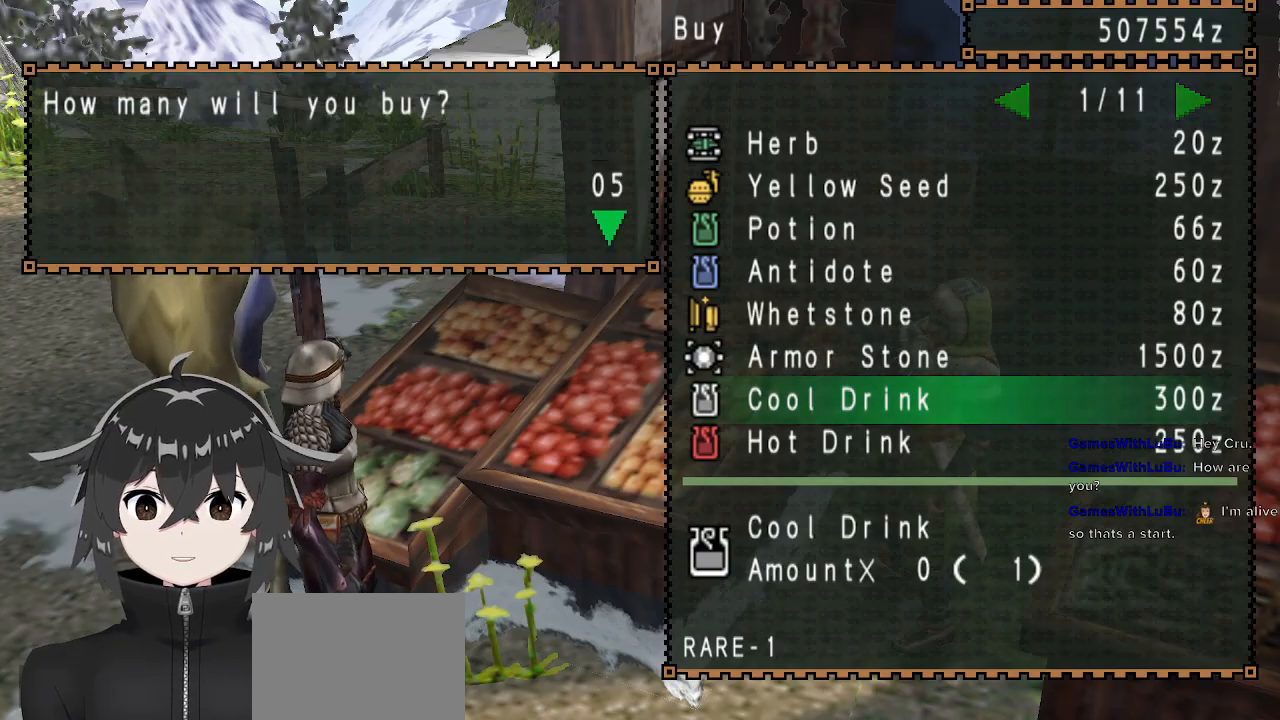
Gameplay with a controller (Xbox layout); each line is a JSON object with the inputs held at the frame after it. "events" lists button and stick changes between this image and that frame as [ms after this image, input, new state], when the widget could be followed in between.
{"buttons": [], "left_stick": "center", "right_stick": "center", "events": [[67, "DPAD_RIGHT", "up"], [133, "B", "down"], [233, "B", "up"]]}
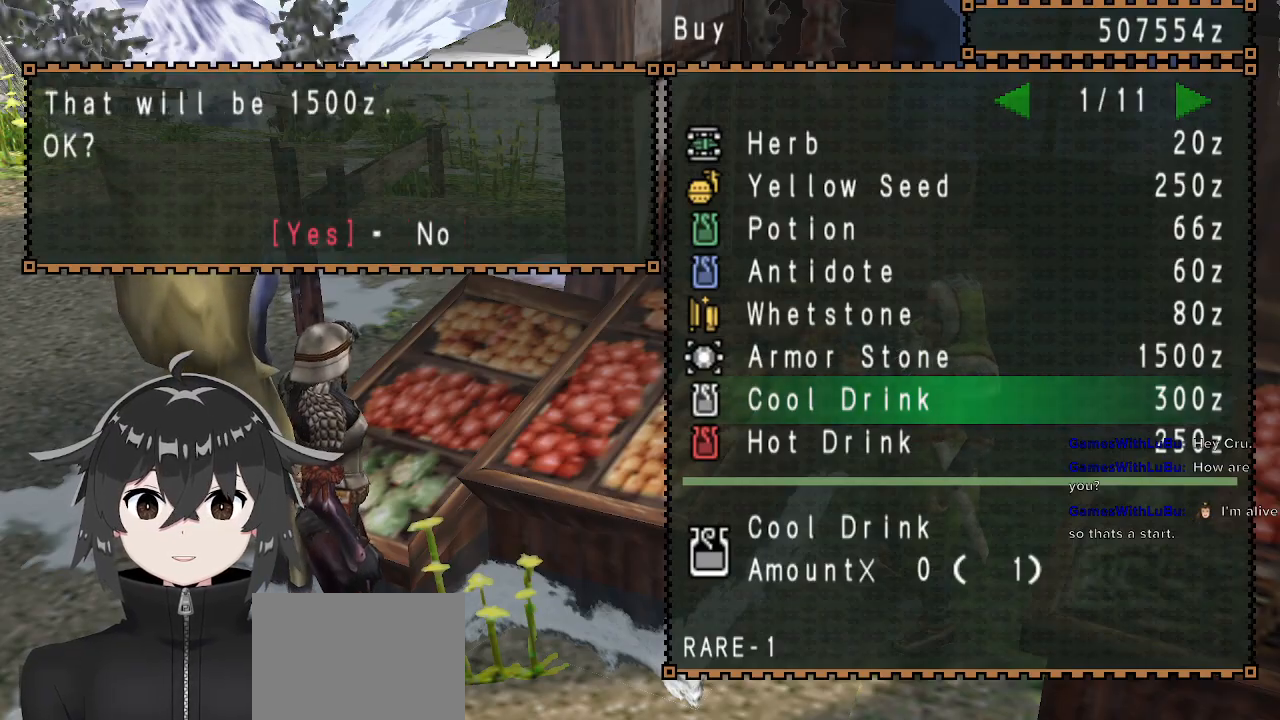
{"buttons": [], "left_stick": "center", "right_stick": "center", "events": [[167, "B", "down"], [200, "B", "up"]]}
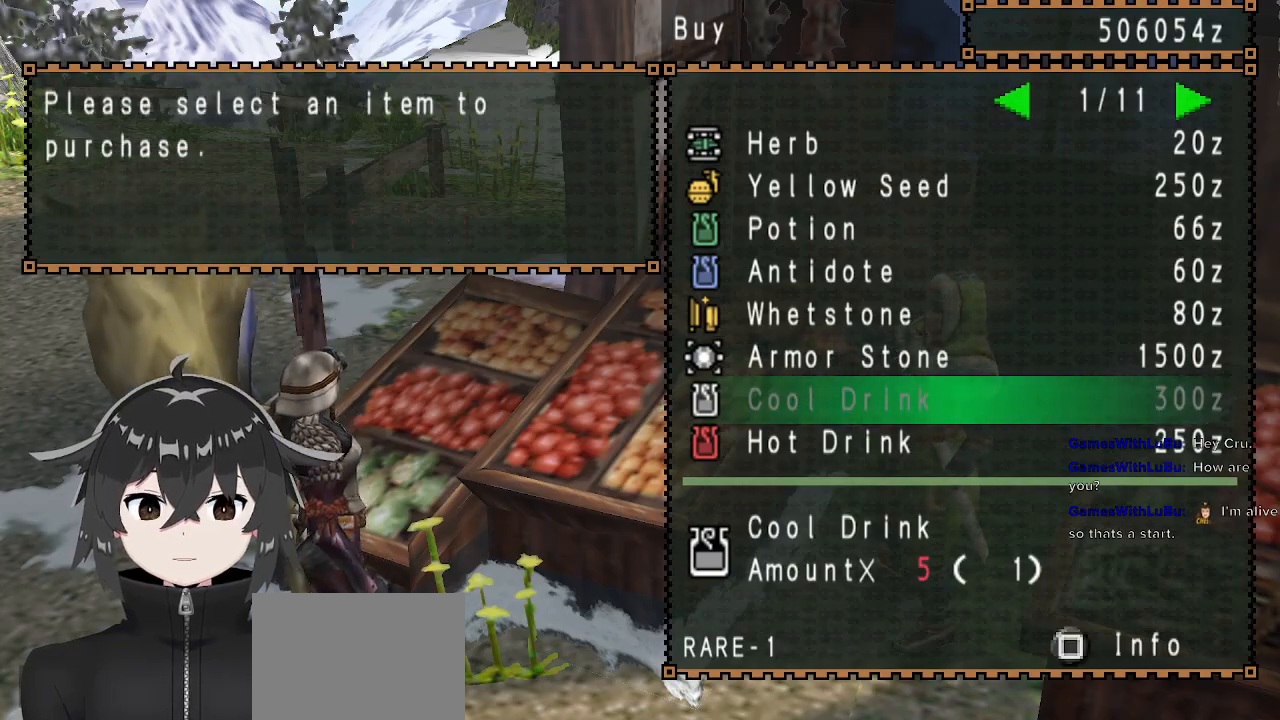
{"buttons": [], "left_stick": "up-left", "right_stick": "center", "events": [[400, "A", "down"], [467, "A", "up"], [467, "left_stick", "up-left"]]}
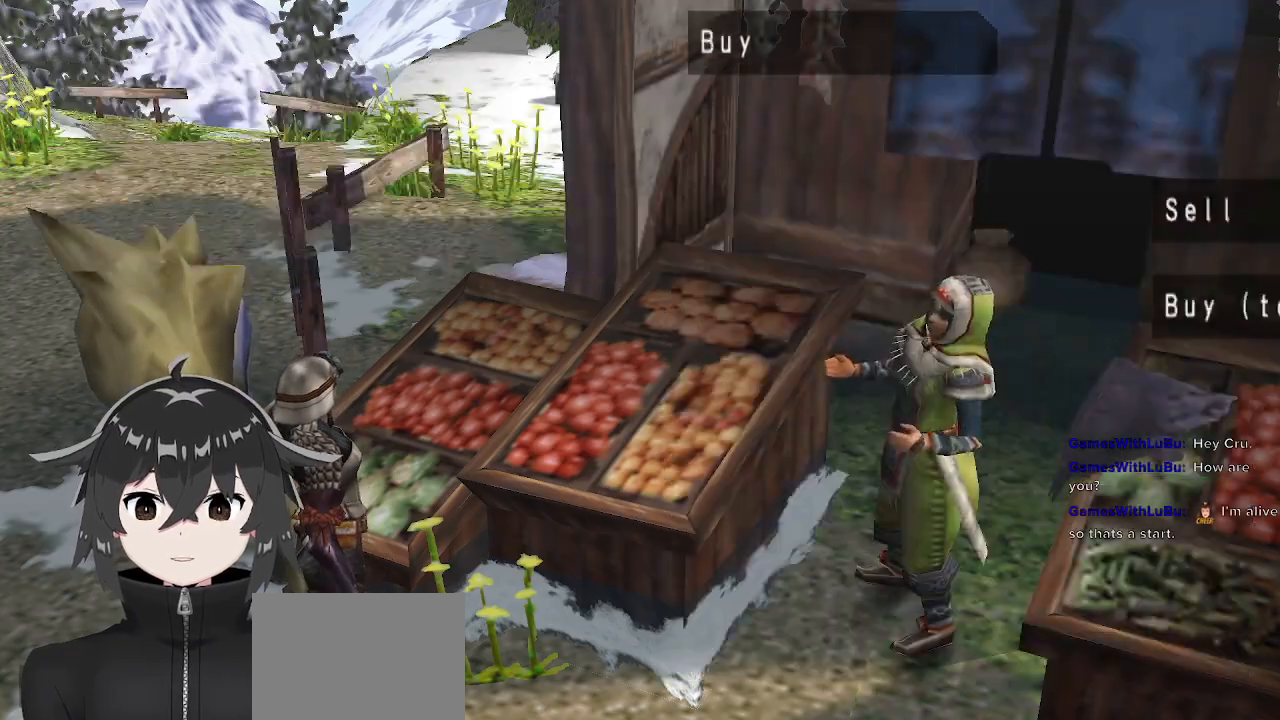
{"buttons": [], "left_stick": "up-left", "right_stick": "center", "events": [[33, "A", "down"], [100, "A", "up"], [167, "A", "down"], [200, "A", "up"]]}
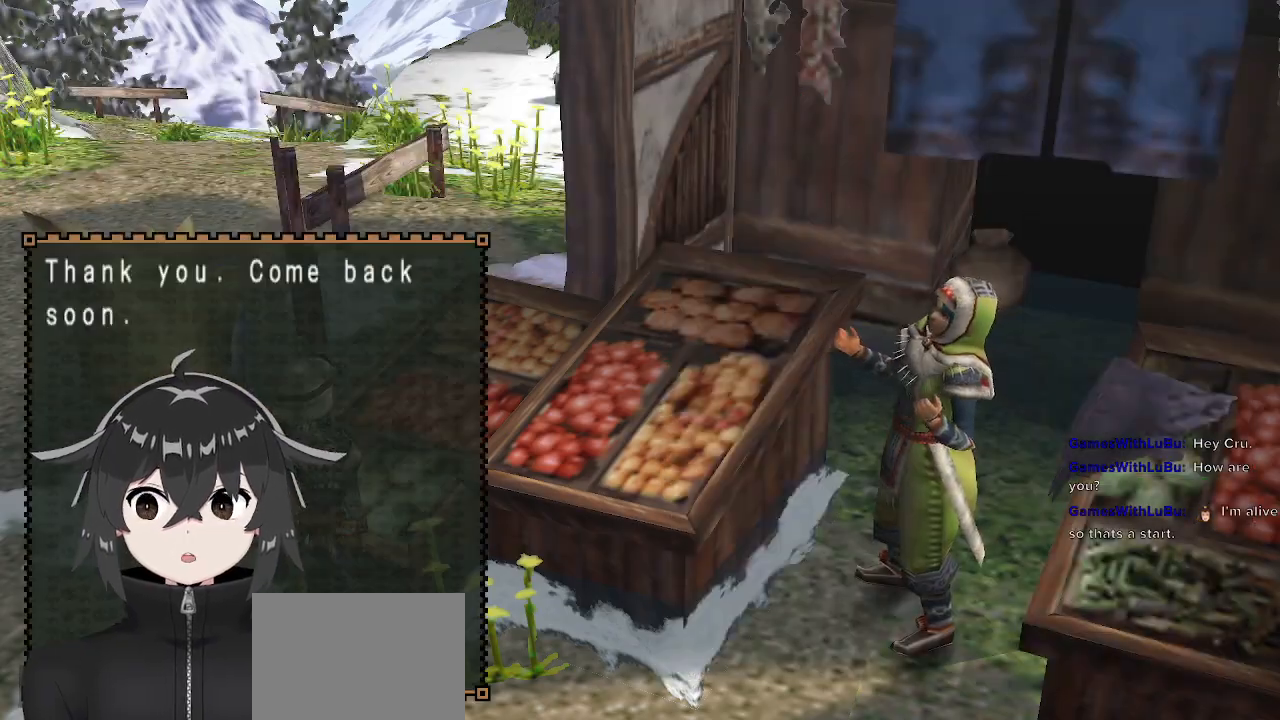
{"buttons": [], "left_stick": "up-left", "right_stick": "center", "events": [[100, "A", "down"], [133, "A", "up"], [167, "A", "down"], [267, "A", "up"], [300, "A", "down"], [367, "A", "up"], [400, "A", "down"], [433, "A", "up"]]}
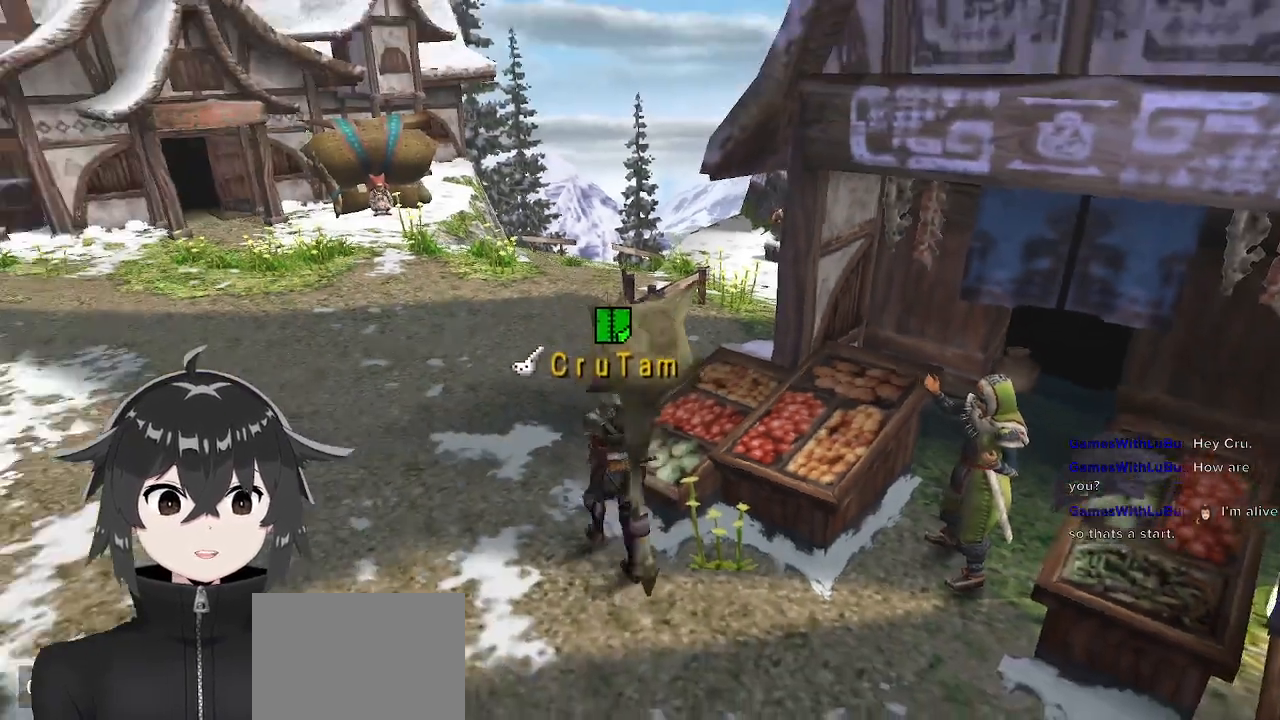
{"buttons": ["R1"], "left_stick": "up", "right_stick": "center", "events": [[33, "R1", "down"], [400, "left_stick", "up"]]}
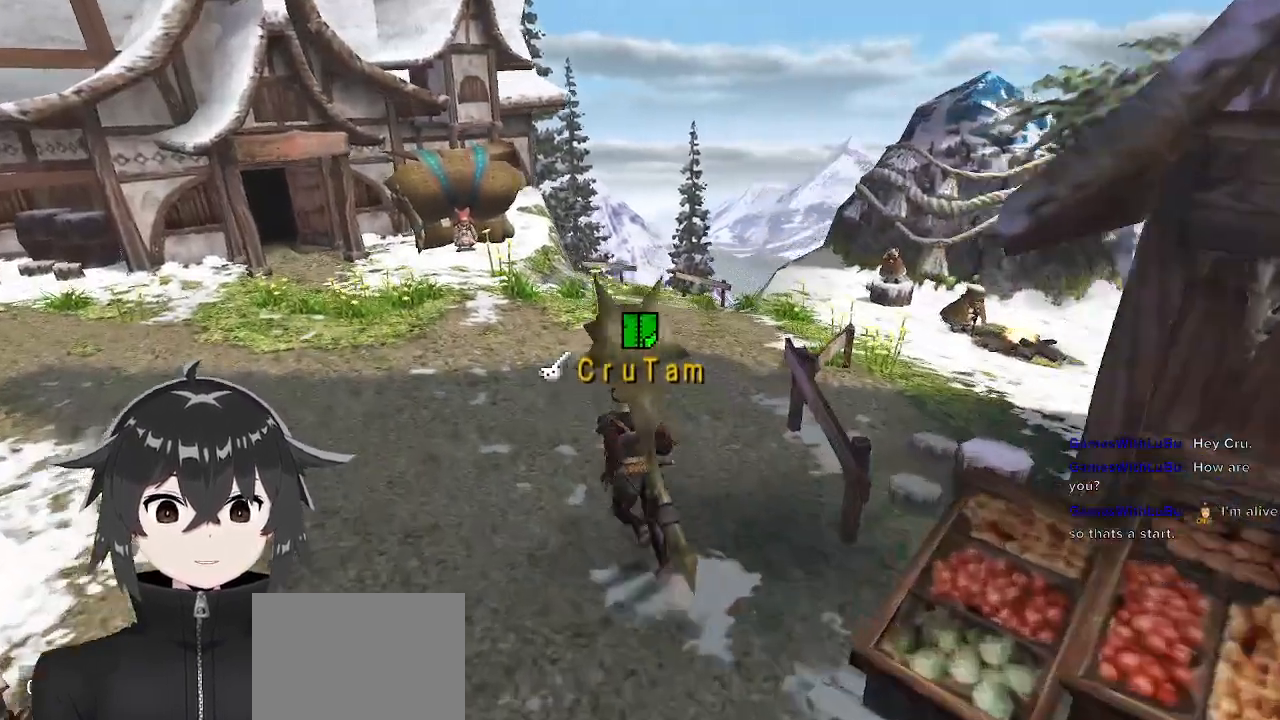
{"buttons": ["R1"], "left_stick": "up", "right_stick": "center", "events": []}
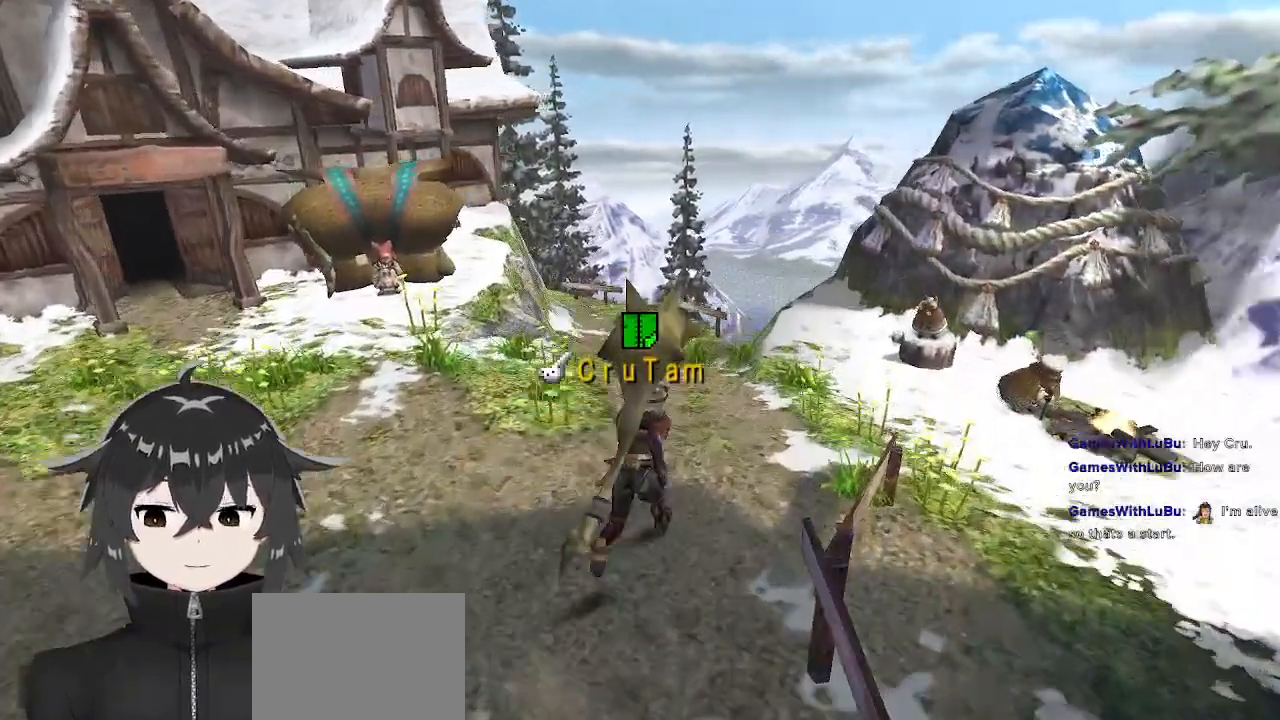
{"buttons": ["R1"], "left_stick": "up", "right_stick": "center", "events": [[33, "left_stick", "up-right"], [333, "left_stick", "up"]]}
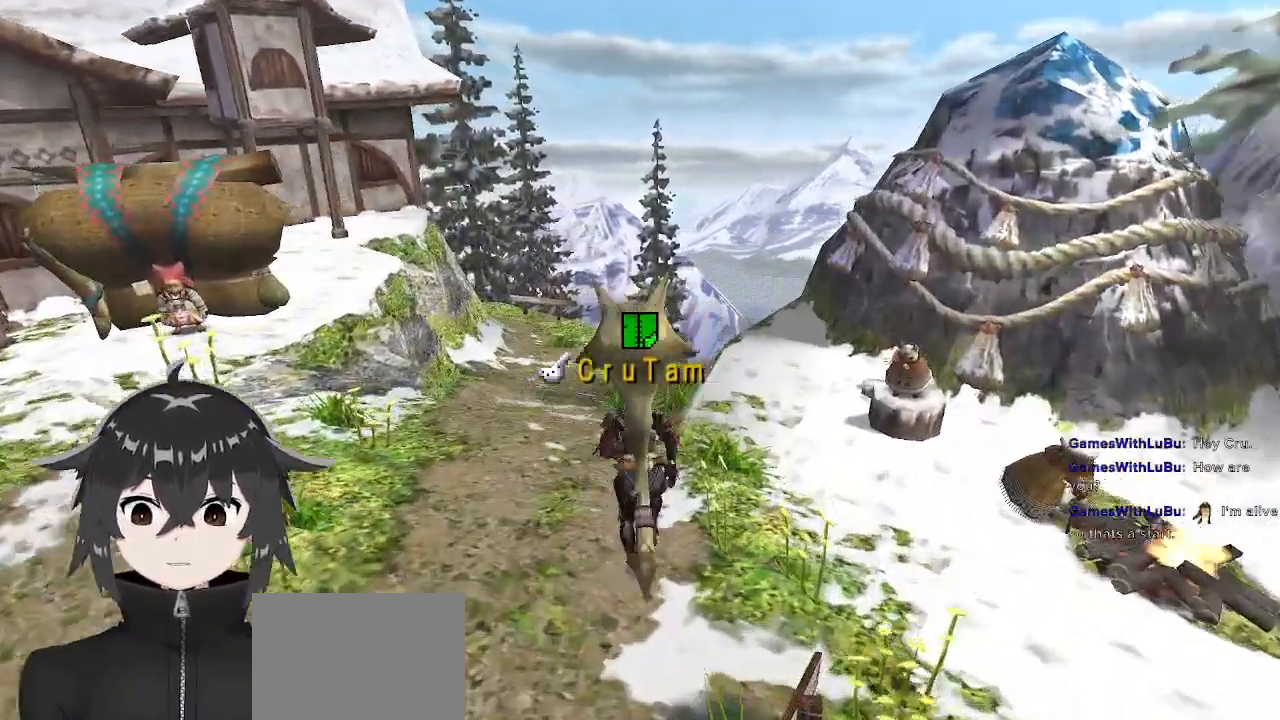
{"buttons": ["R1"], "left_stick": "up", "right_stick": "center", "events": []}
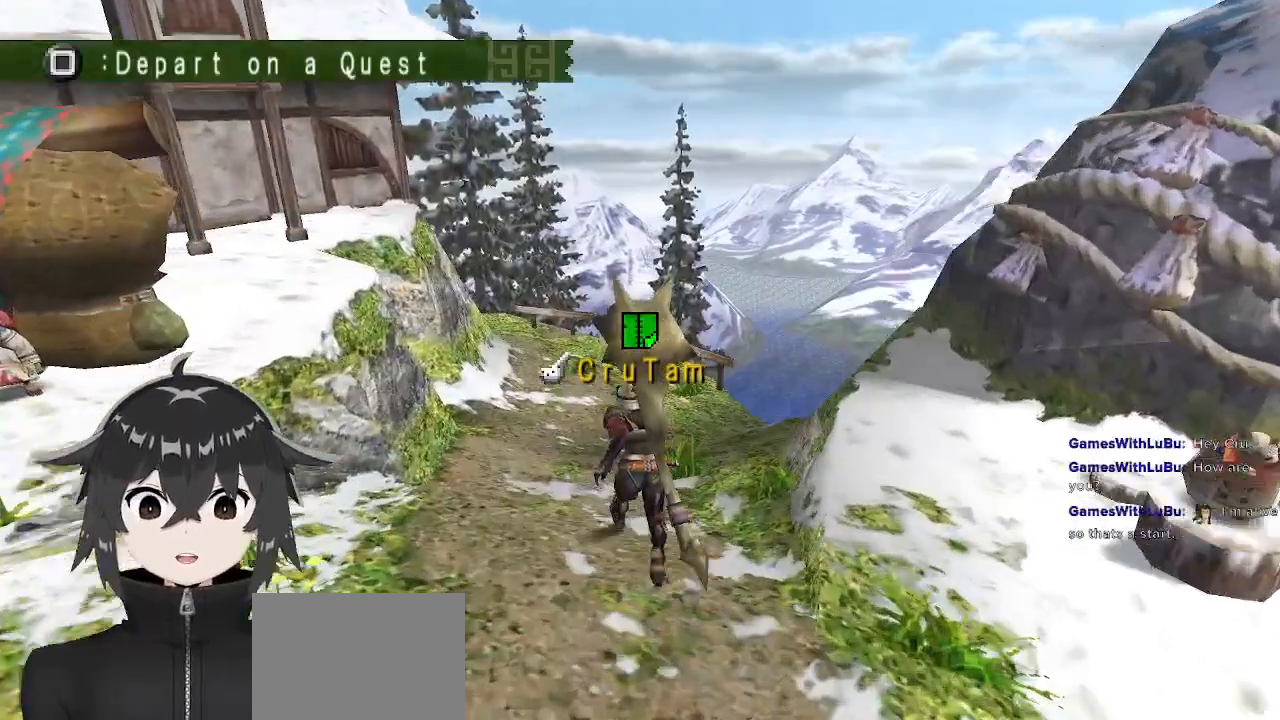
{"buttons": [], "left_stick": "center", "right_stick": "center", "events": [[100, "R1", "up"], [367, "X", "down"], [467, "X", "up"], [467, "left_stick", "center"]]}
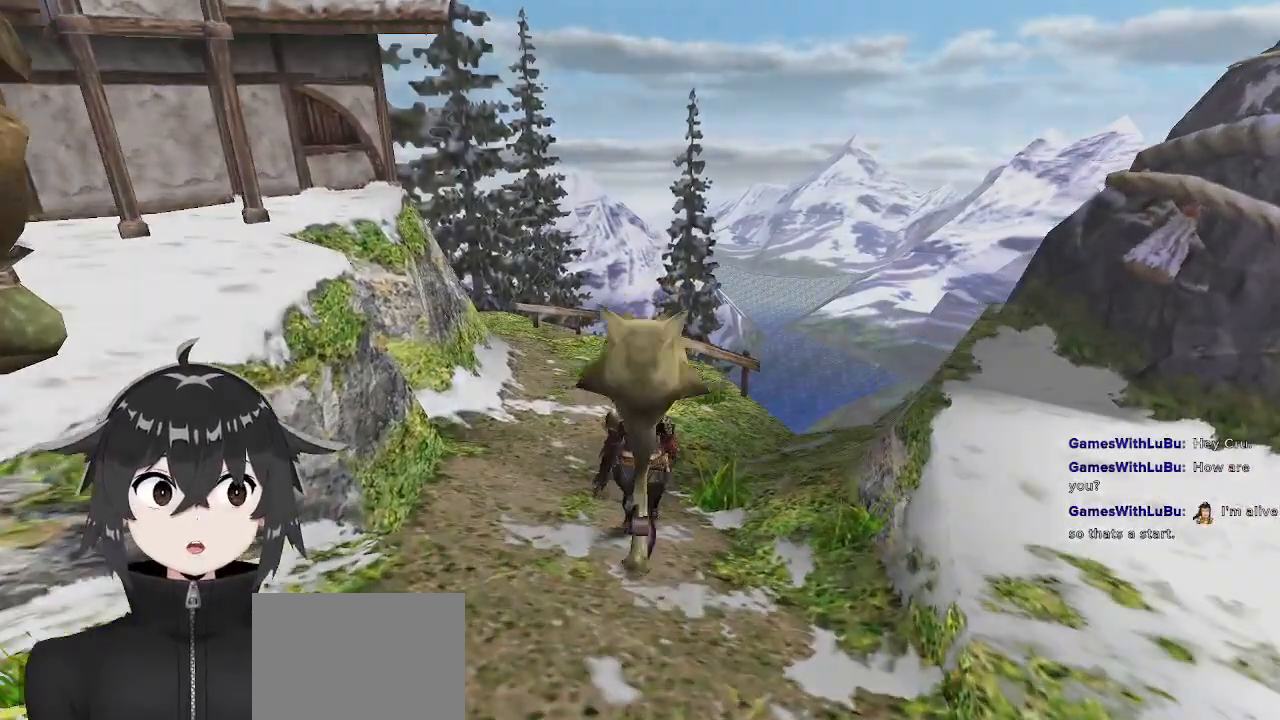
{"buttons": [], "left_stick": "center", "right_stick": "center", "events": []}
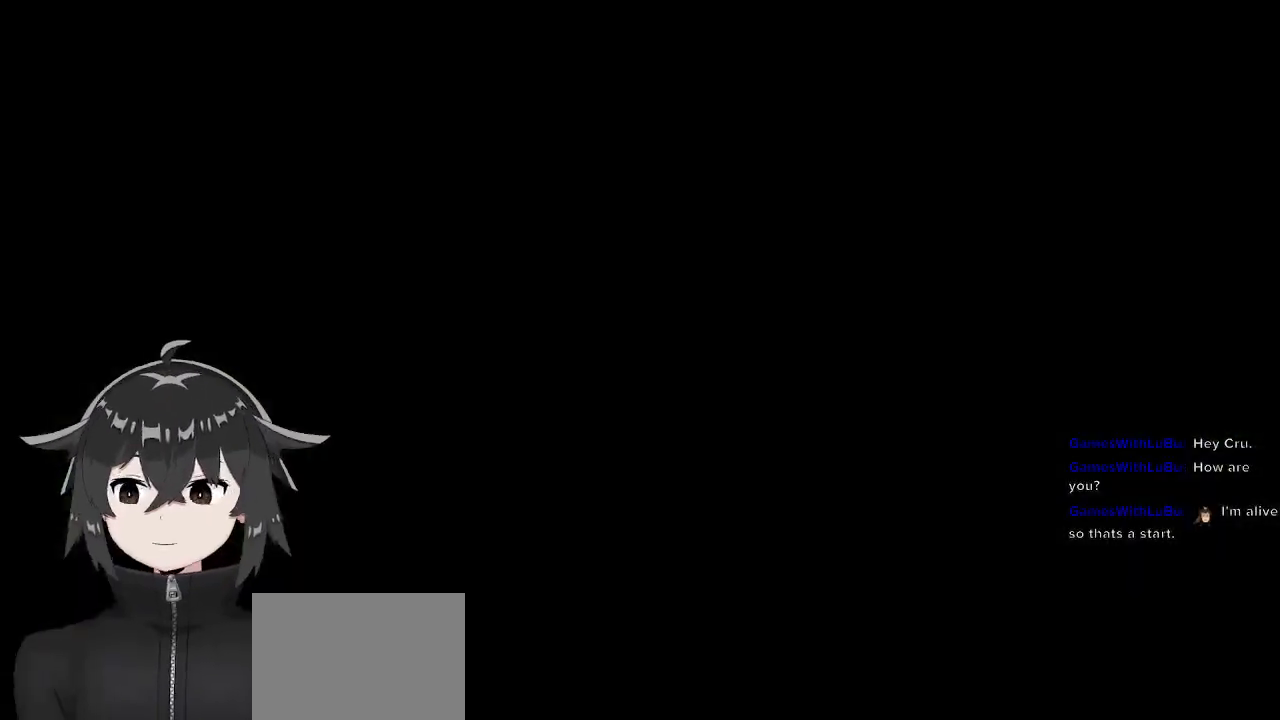
{"buttons": [], "left_stick": "center", "right_stick": "center", "events": []}
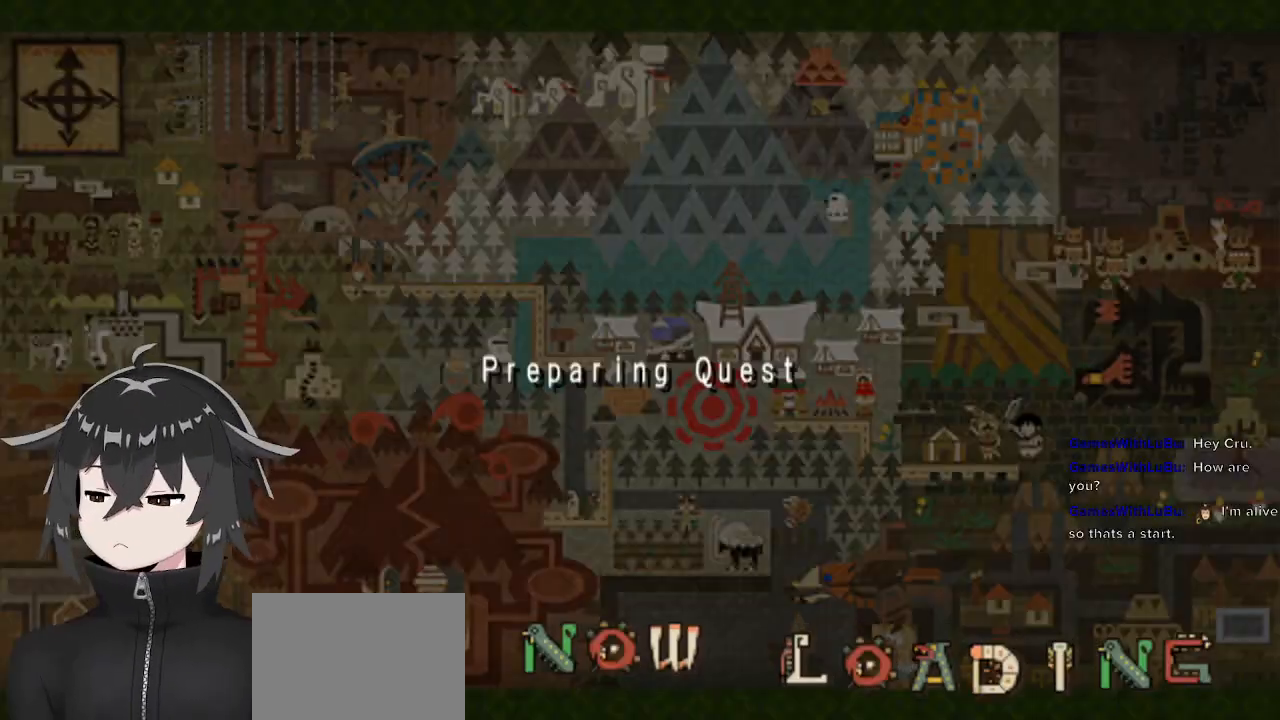
{"buttons": [], "left_stick": "center", "right_stick": "center", "events": []}
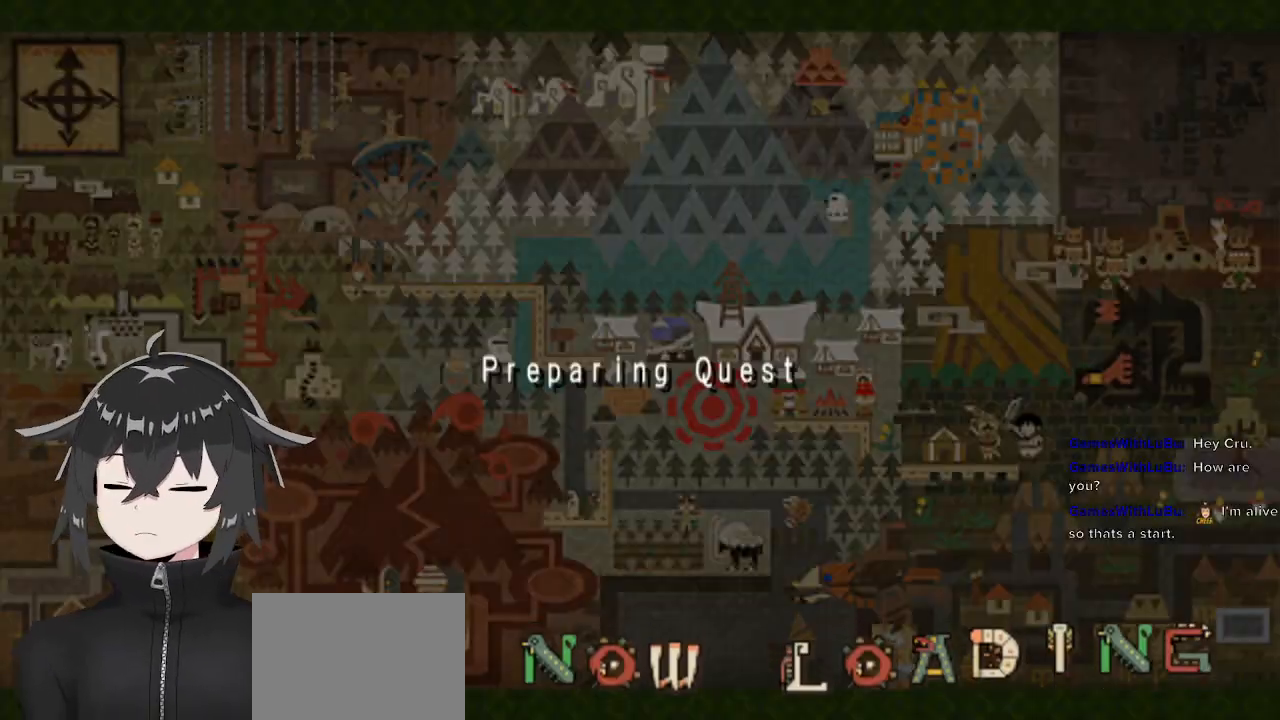
{"buttons": [], "left_stick": "center", "right_stick": "center", "events": []}
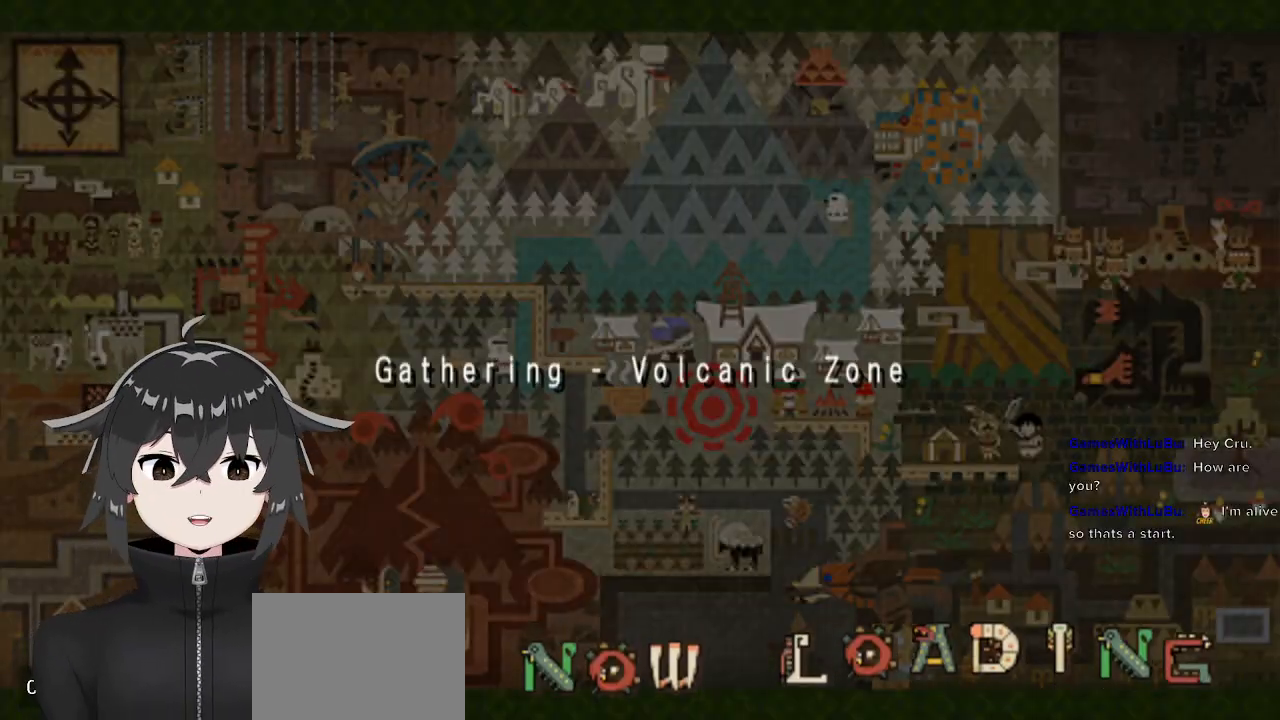
{"buttons": [], "left_stick": "center", "right_stick": "center", "events": []}
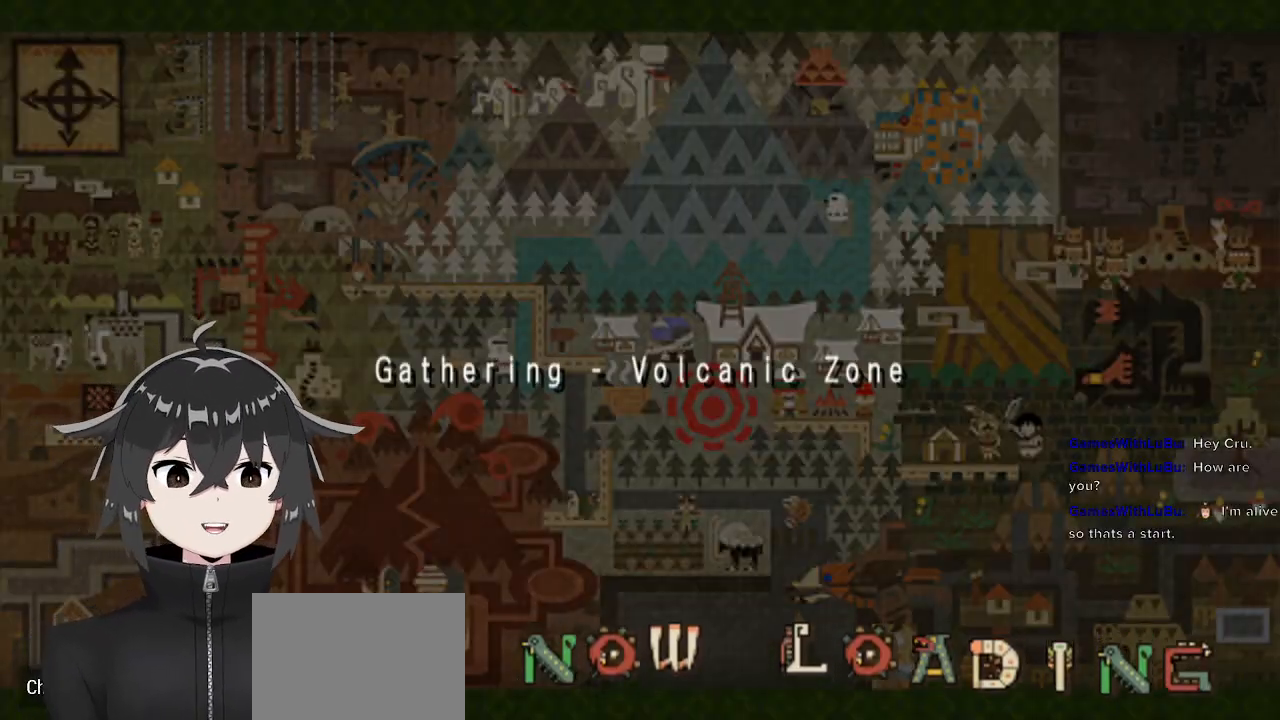
{"buttons": [], "left_stick": "center", "right_stick": "center", "events": []}
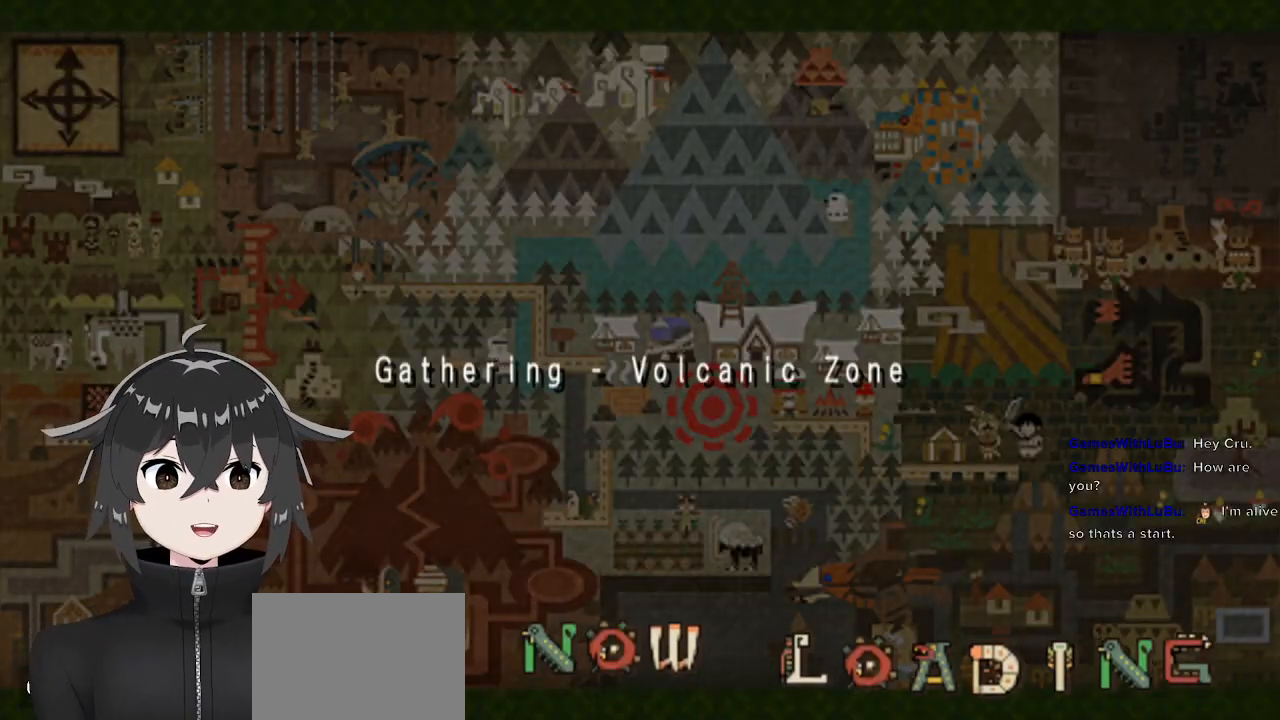
{"buttons": [], "left_stick": "up", "right_stick": "center", "events": [[167, "left_stick", "up"]]}
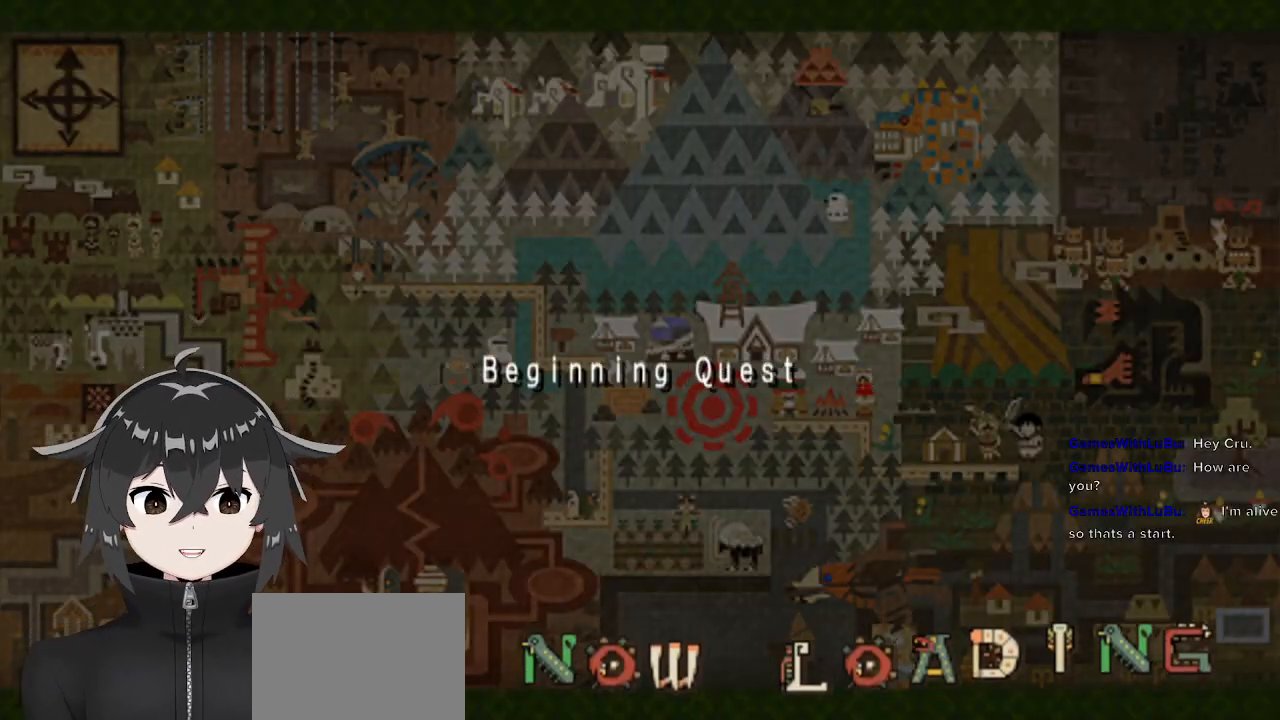
{"buttons": [], "left_stick": "up", "right_stick": "center", "events": []}
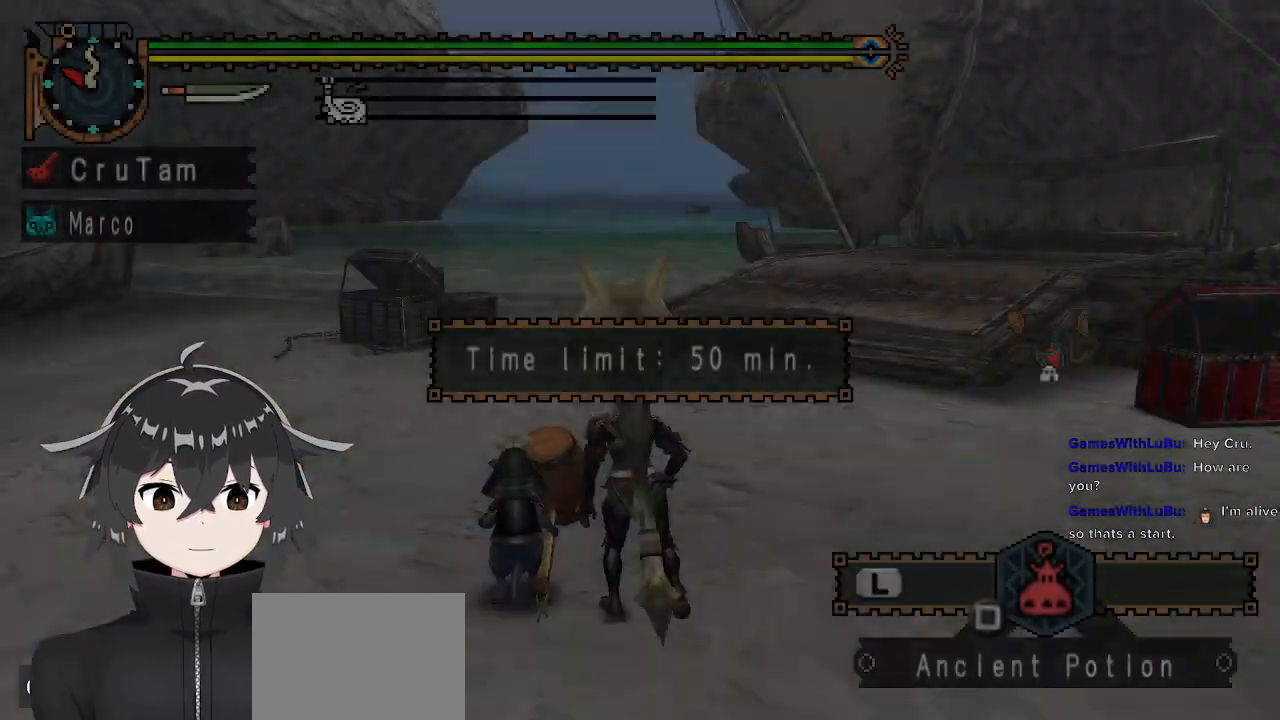
{"buttons": [], "left_stick": "left", "right_stick": "center", "events": [[200, "left_stick", "up-left"], [367, "left_stick", "left"]]}
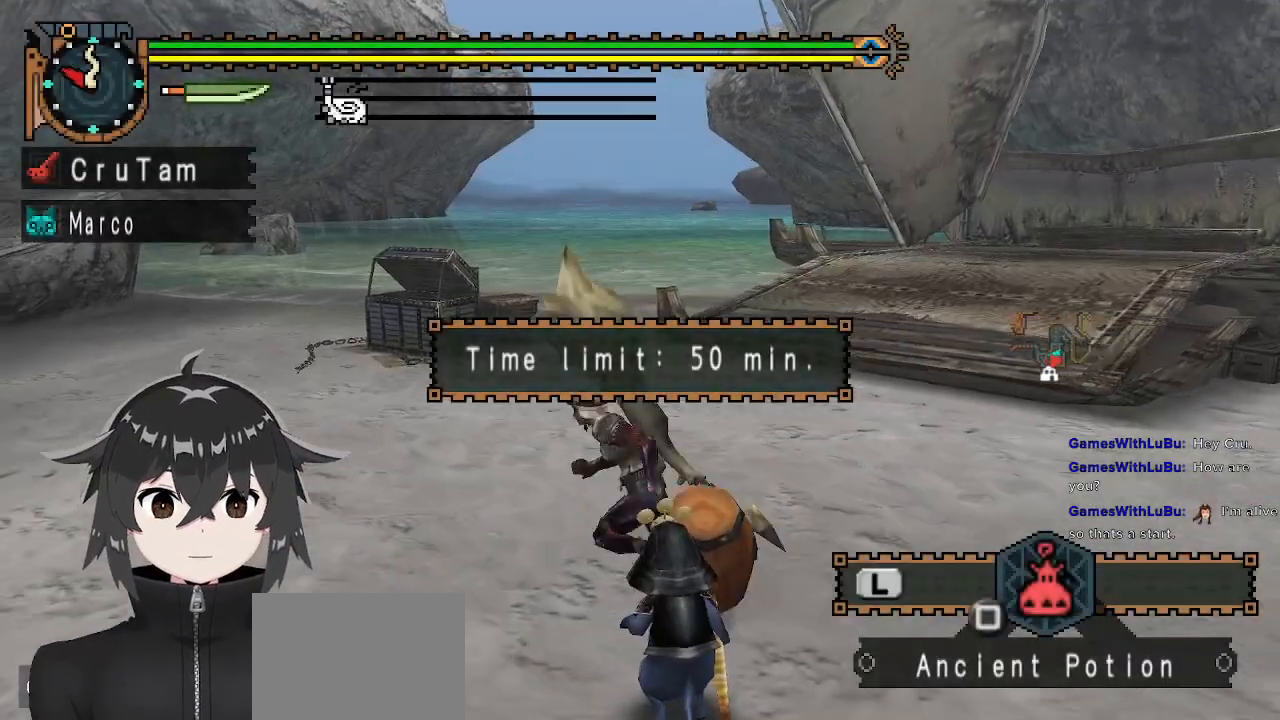
{"buttons": [], "left_stick": "up-right", "right_stick": "center", "events": [[67, "left_stick", "down"], [100, "right_stick", "right"], [167, "left_stick", "down-right"], [333, "left_stick", "up-right"], [467, "right_stick", "center"]]}
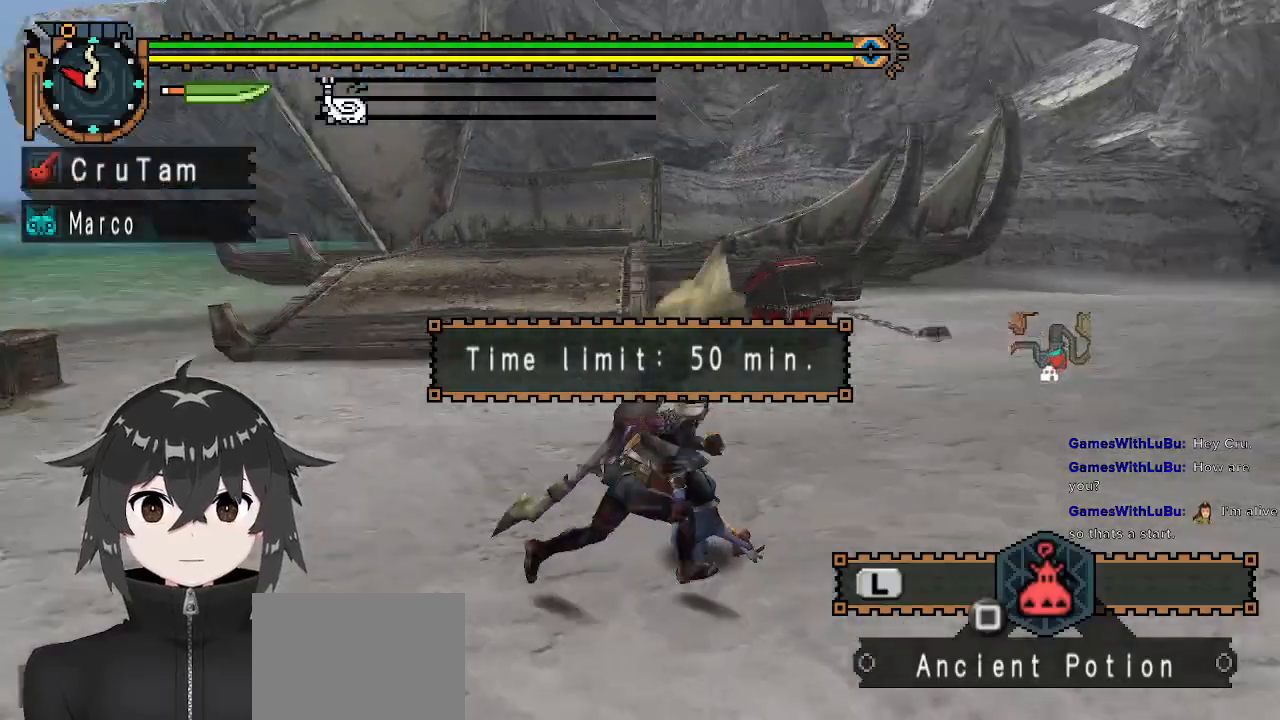
{"buttons": ["L1"], "left_stick": "up", "right_stick": "center", "events": [[33, "left_stick", "up"], [133, "L1", "down"]]}
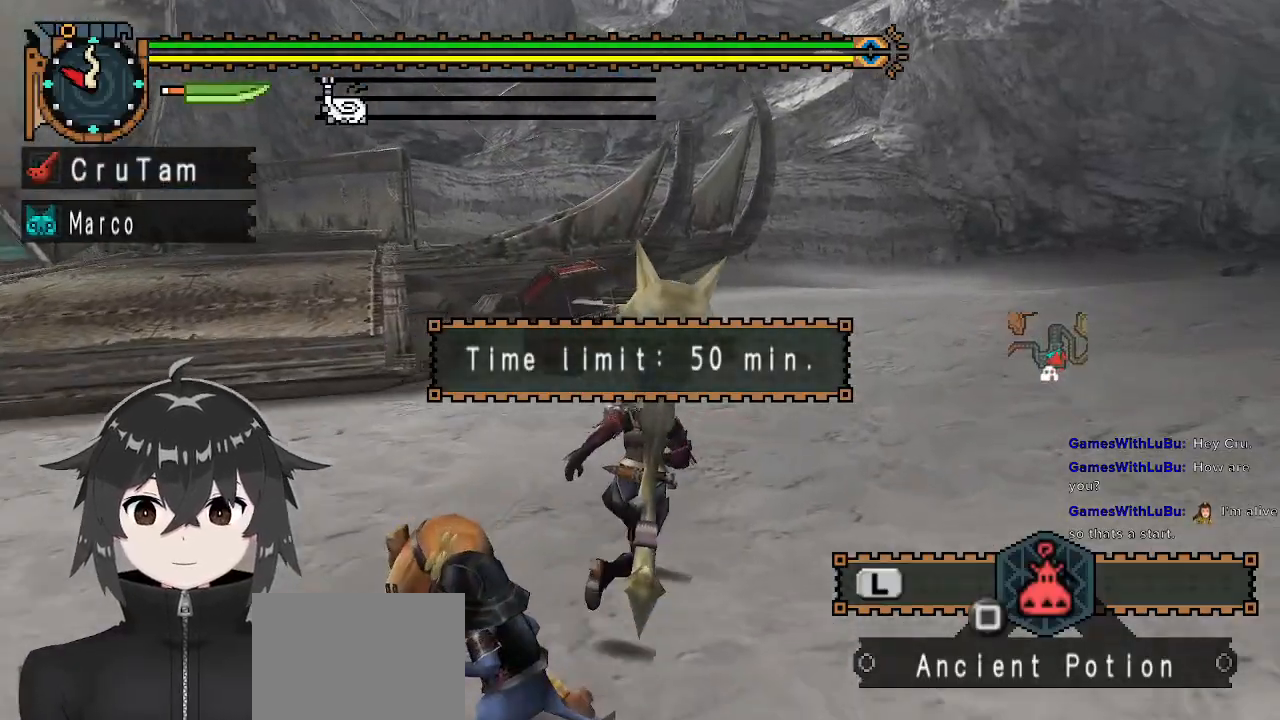
{"buttons": ["B", "L1"], "left_stick": "up", "right_stick": "center", "events": [[500, "B", "down"]]}
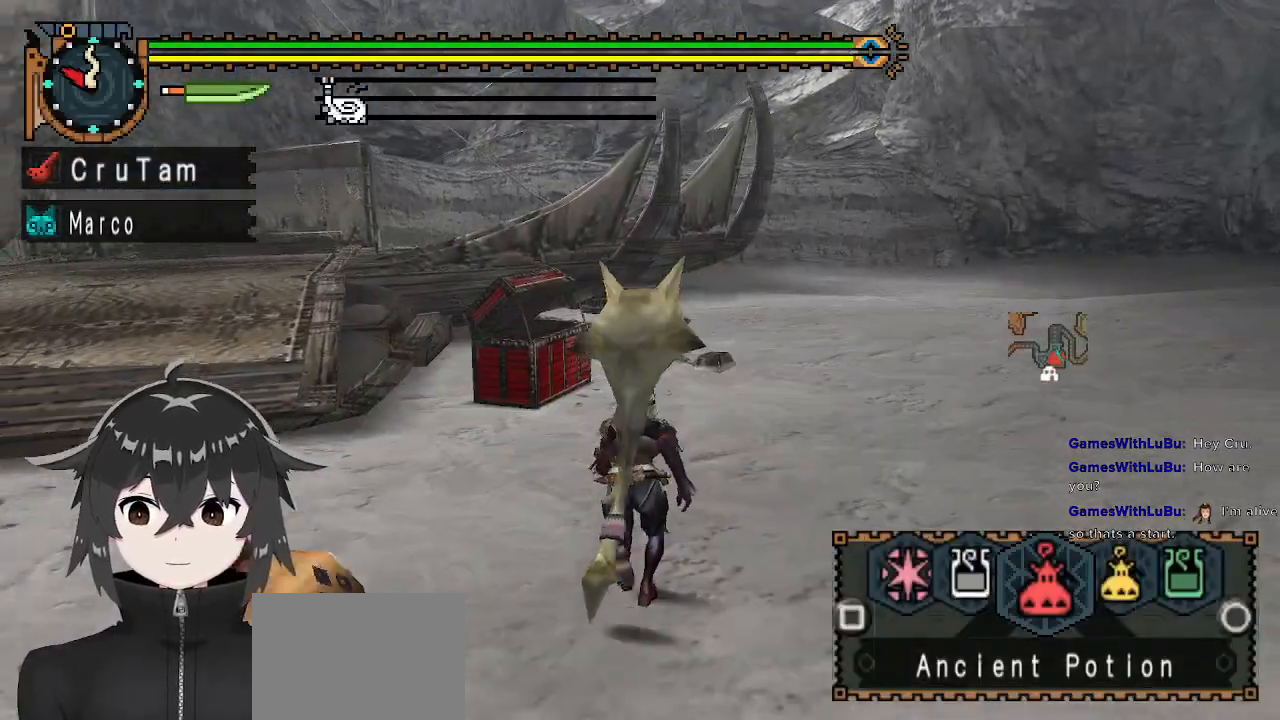
{"buttons": ["L1"], "left_stick": "up", "right_stick": "center", "events": [[67, "B", "up"], [167, "B", "down"], [233, "B", "up"], [333, "B", "down"], [400, "B", "up"]]}
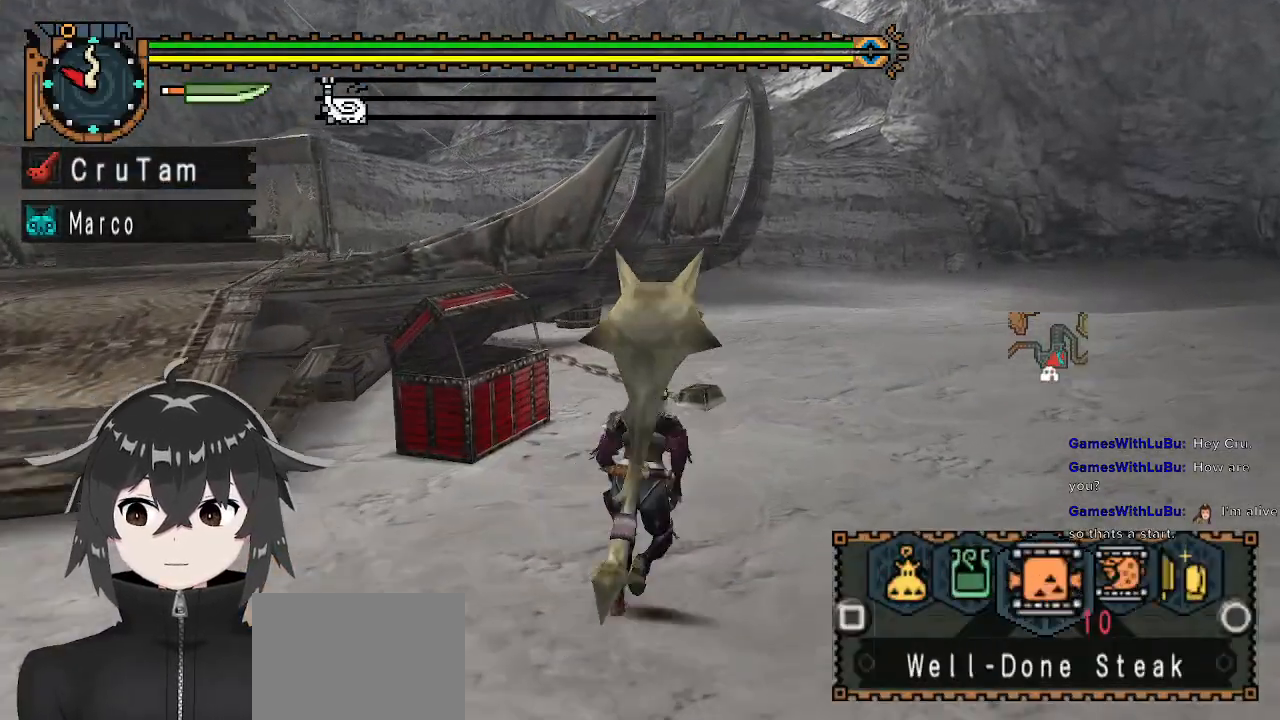
{"buttons": ["R1"], "left_stick": "up", "right_stick": "right", "events": [[133, "L1", "up"], [233, "right_stick", "right"], [467, "R1", "down"]]}
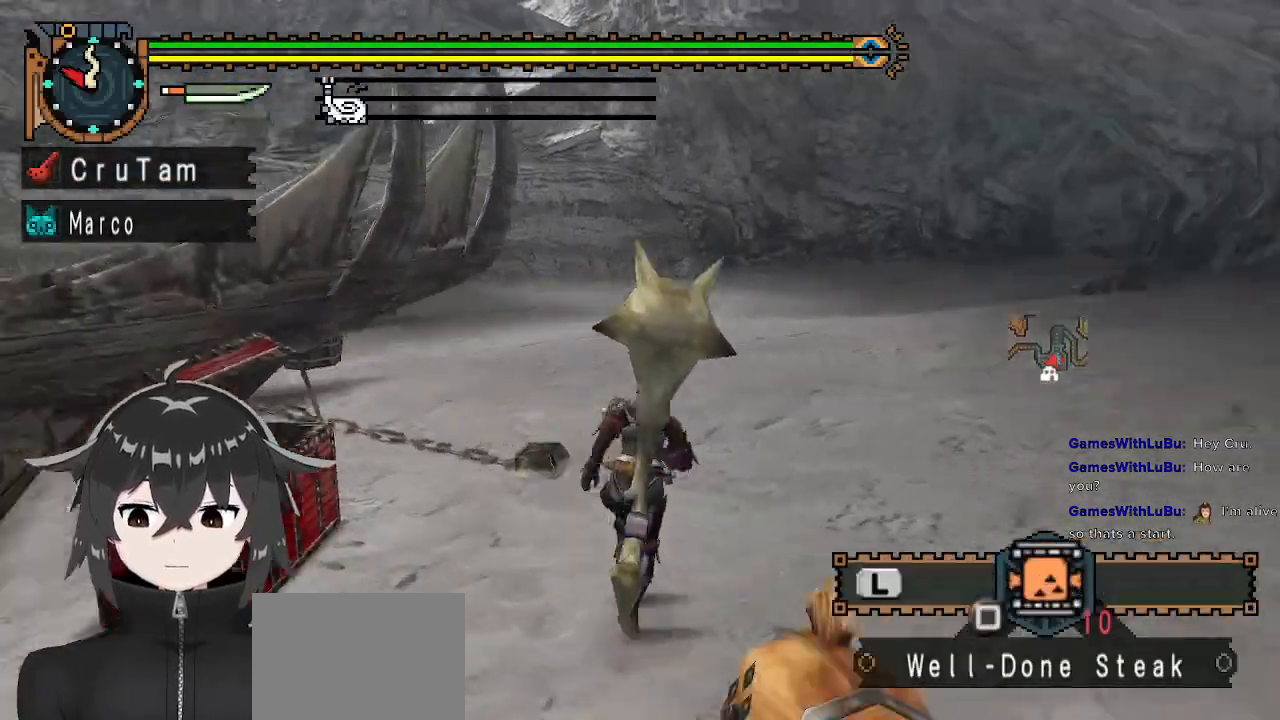
{"buttons": ["R1"], "left_stick": "down-right", "right_stick": "right", "events": [[267, "left_stick", "left"], [333, "left_stick", "down-left"], [467, "left_stick", "down-right"]]}
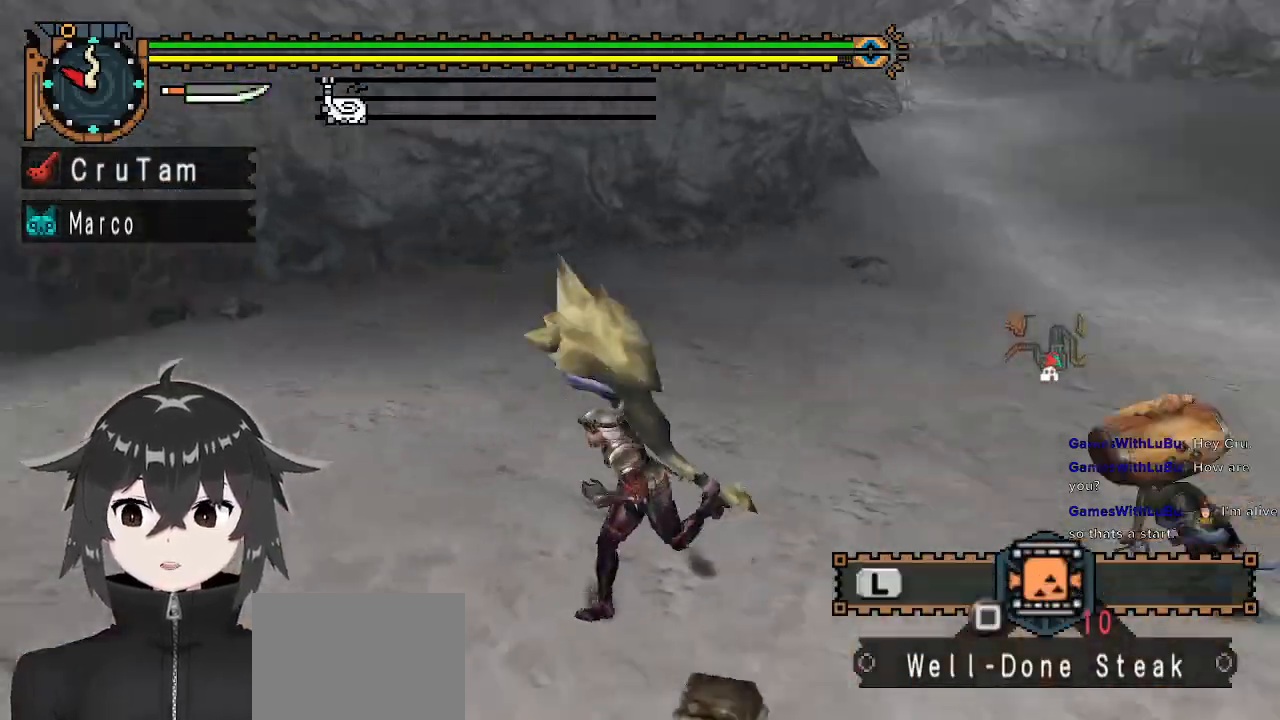
{"buttons": ["R1"], "left_stick": "up-left", "right_stick": "center", "events": [[100, "left_stick", "up-right"], [200, "left_stick", "up"], [333, "right_stick", "center"], [433, "left_stick", "up-left"]]}
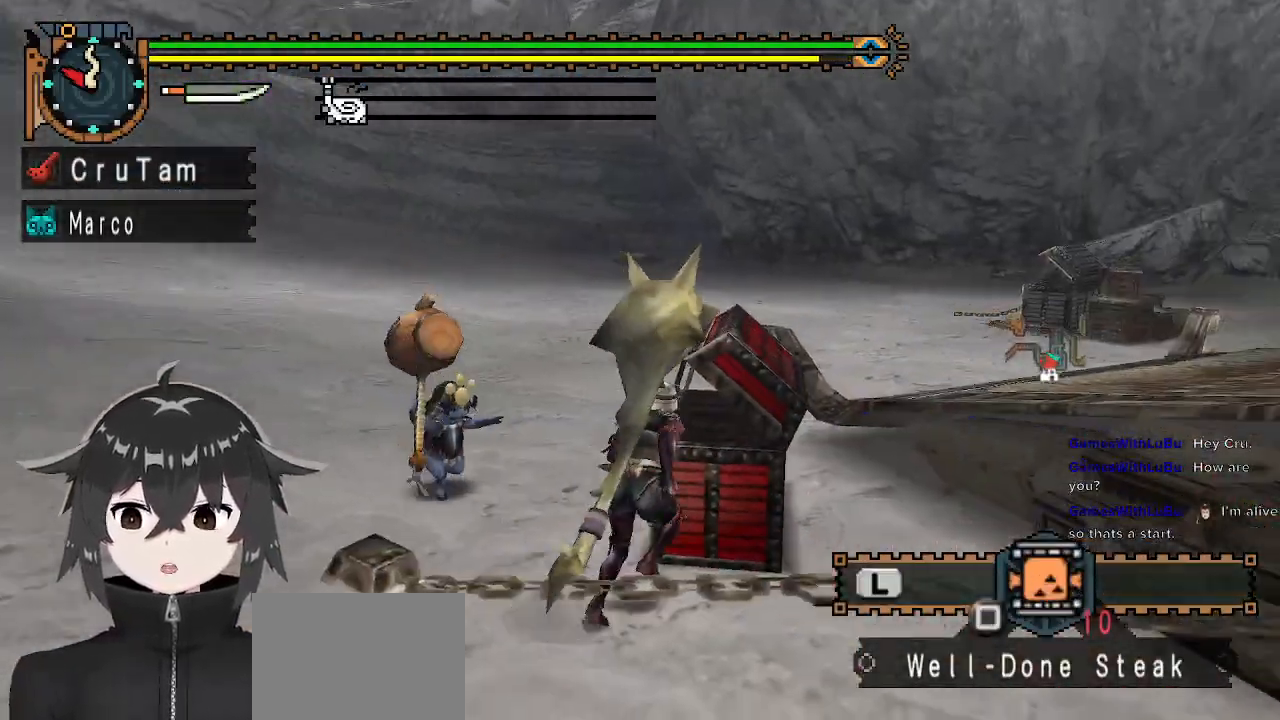
{"buttons": [], "left_stick": "left", "right_stick": "center", "events": [[33, "R1", "up"], [467, "left_stick", "left"]]}
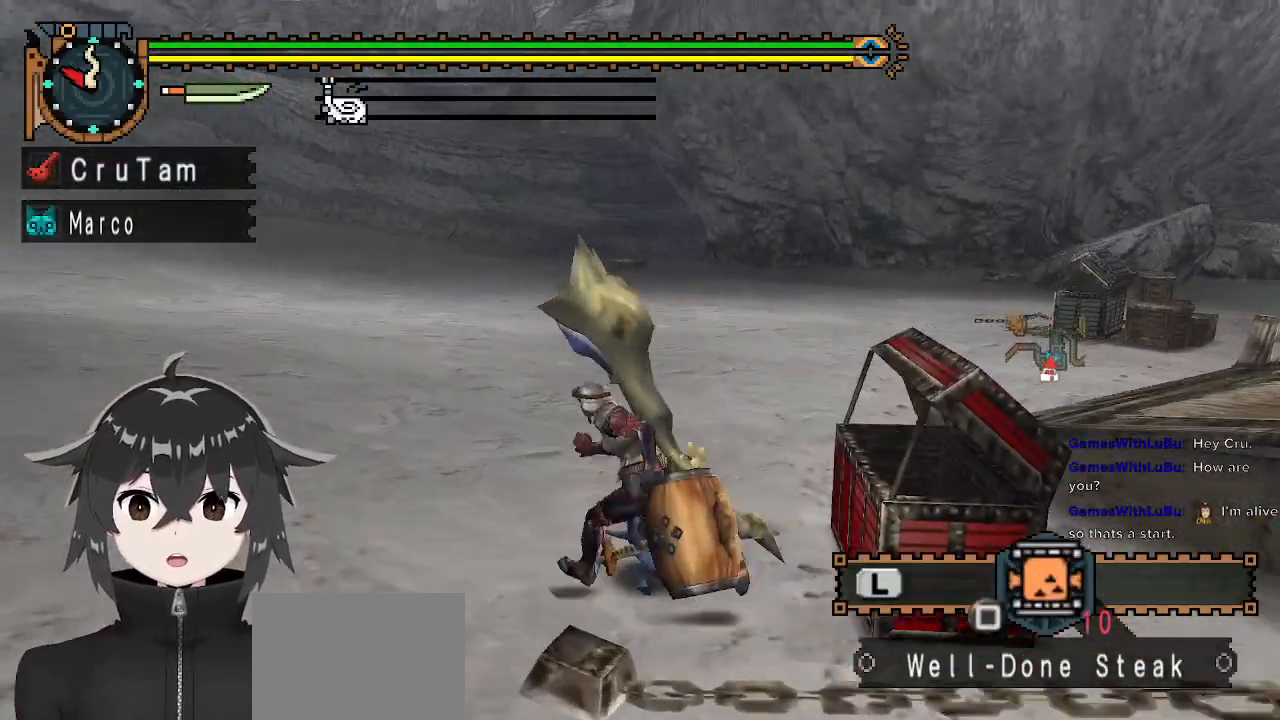
{"buttons": [], "left_stick": "down", "right_stick": "center", "events": [[100, "right_stick", "right"], [200, "left_stick", "down"], [233, "right_stick", "center"]]}
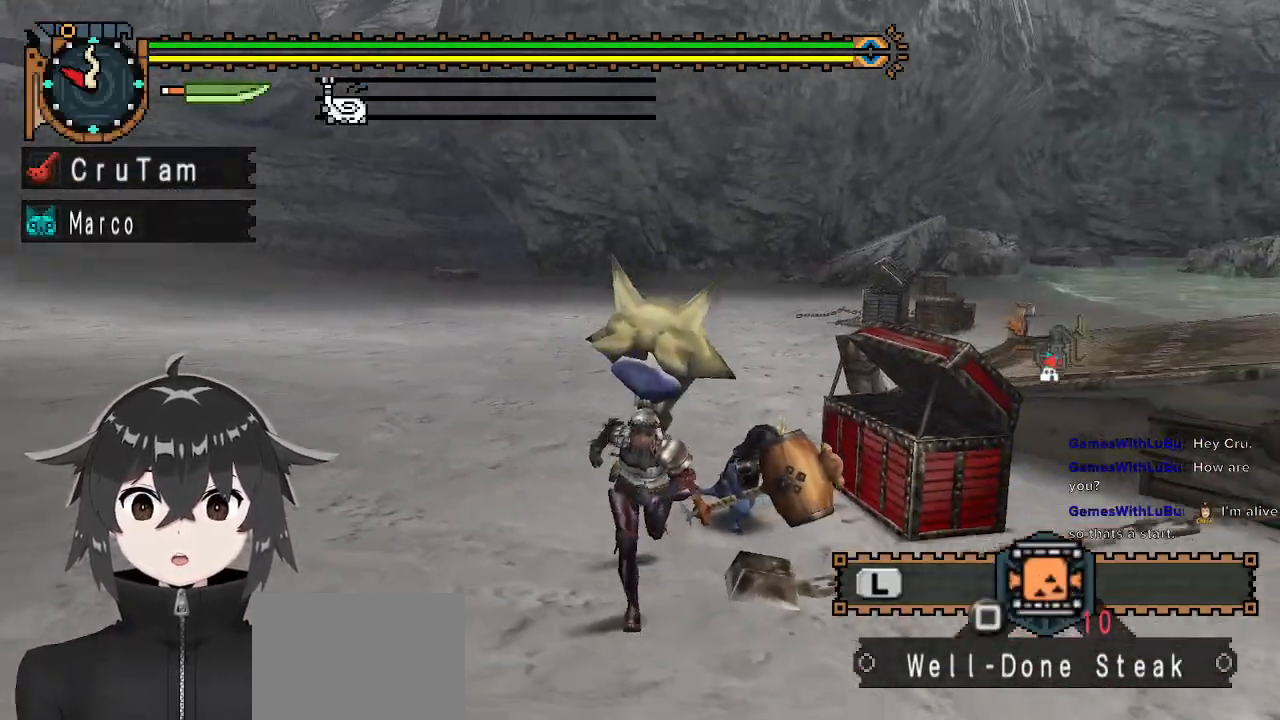
{"buttons": ["L1"], "left_stick": "down-right", "right_stick": "center", "events": [[33, "X", "down"], [100, "X", "up"], [133, "X", "down"], [233, "X", "up"], [500, "L1", "down"], [500, "left_stick", "down-right"]]}